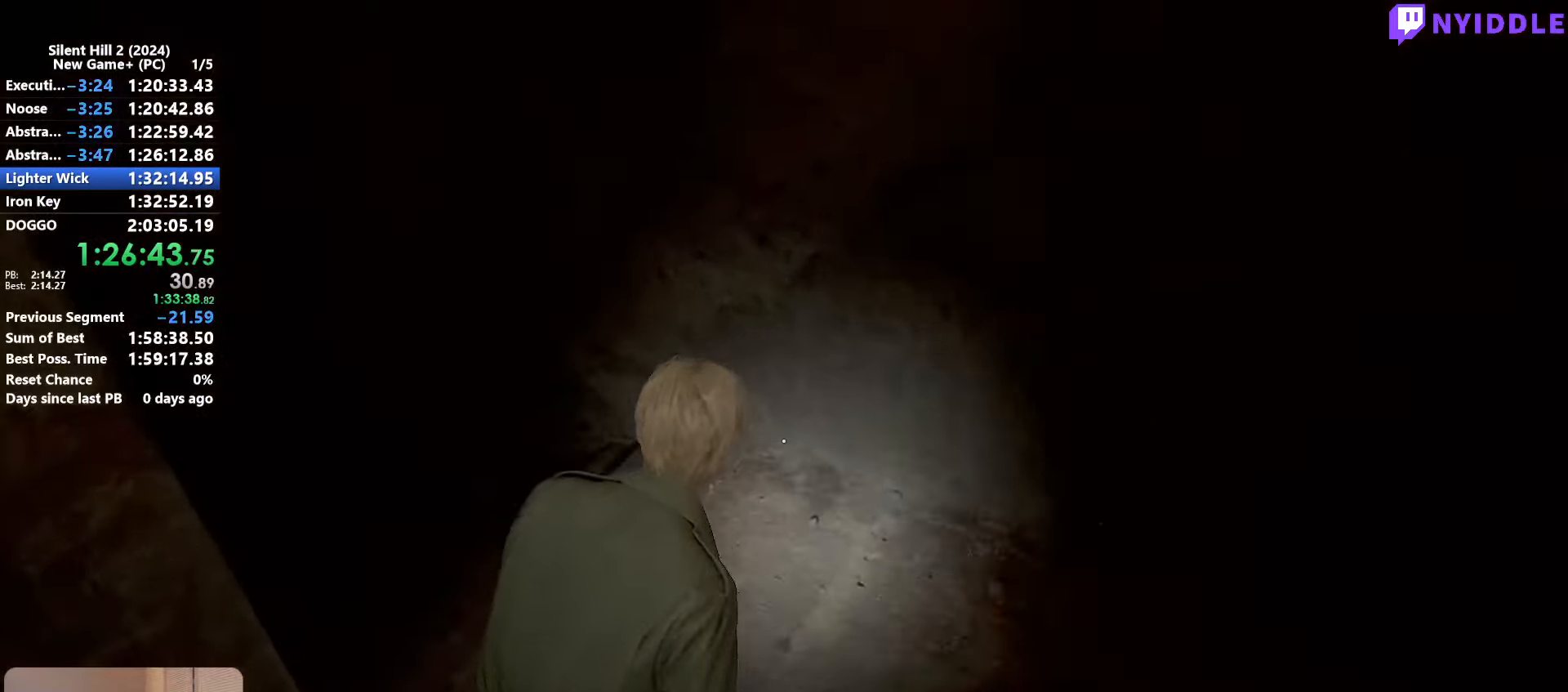
Gameplay with keyboard and mouse; each line is a JSON object with the keys and mouse buttons held at the frame after it. "events" lists presses ("down") and releases ("up") of "1", "2", "3", "4", "5", "a", "alt", "c", "ctrl", "d", "e", "f", "g", "q", "r", "s", "shift", "space", "tab", "v", "w", "x", "z", "mouse_left", "mouse_right", "mouse_mb4", "mouse_wheel_up" and "mouse_wheel_down" between this image and that frame as [ms after this image, input, new state], when the widget could be followed in between. "mouse_left", "mouse_right", "mouse_mb4", "mouse_wheel_up", "mouse_wheel_down" = the "left", "right", "mb4", "wheel_up", "wheel_down" buttons of the "mouse" list. No other keys are recorded. Not read: mouse_move other_keys.
{"keys": ["shift", "w"], "mouse": [], "events": []}
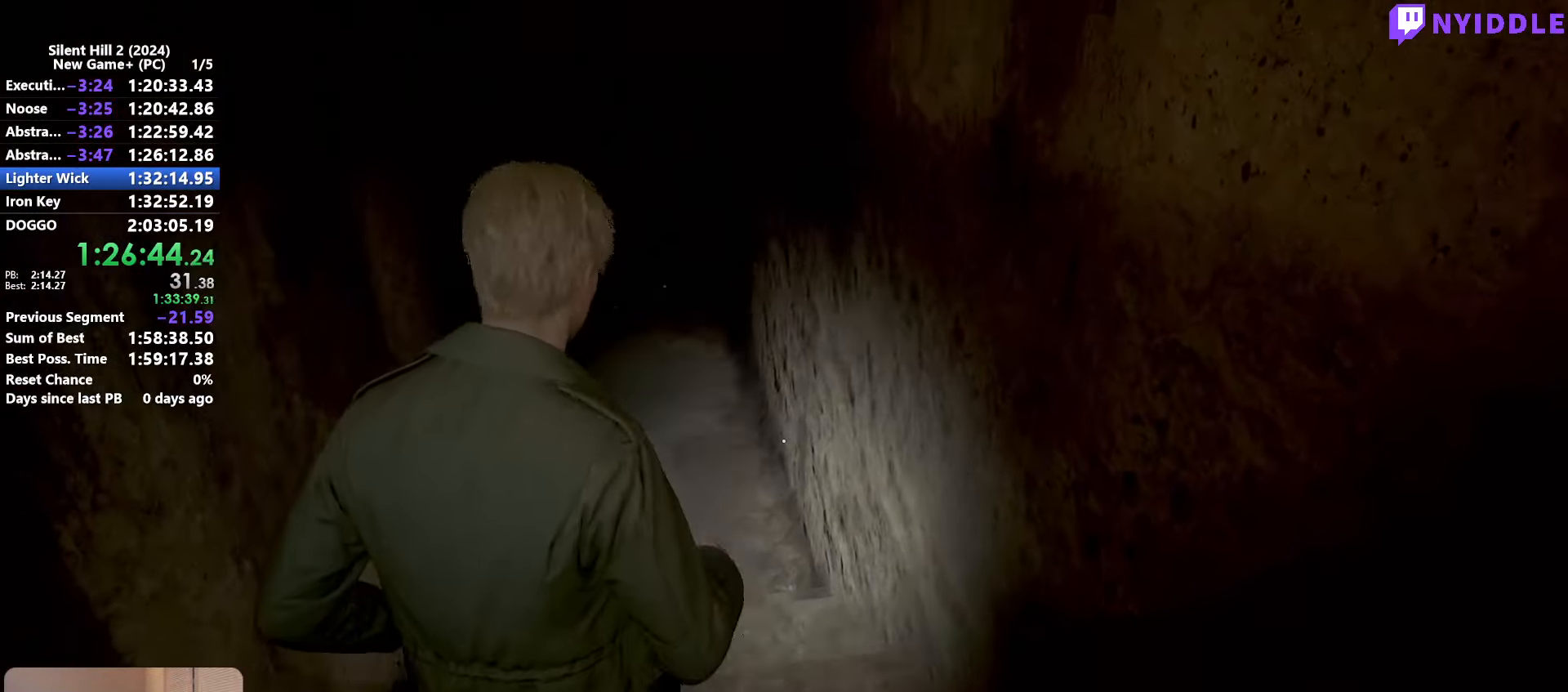
{"keys": ["shift", "w"], "mouse": [], "events": [[133, "space", "down"], [233, "space", "up"]]}
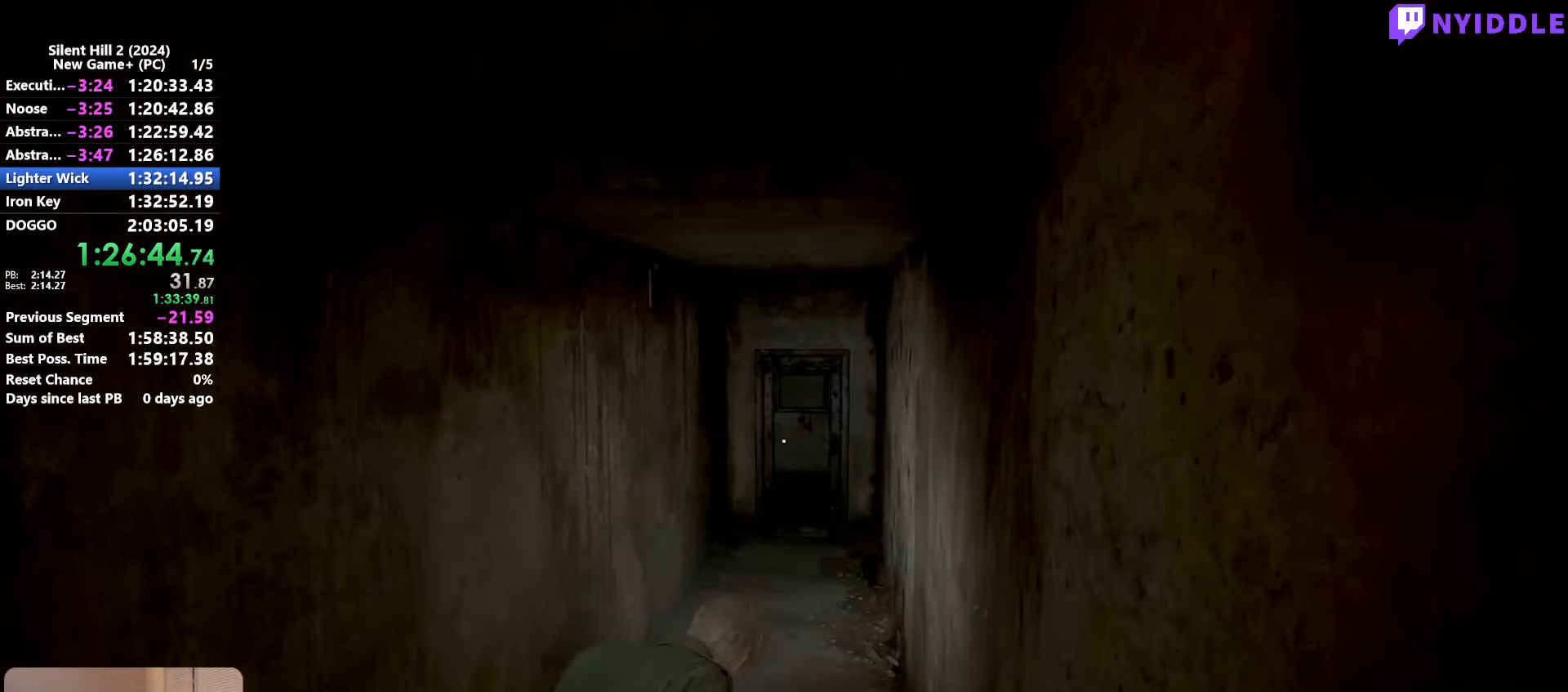
{"keys": ["shift", "w"], "mouse": [], "events": []}
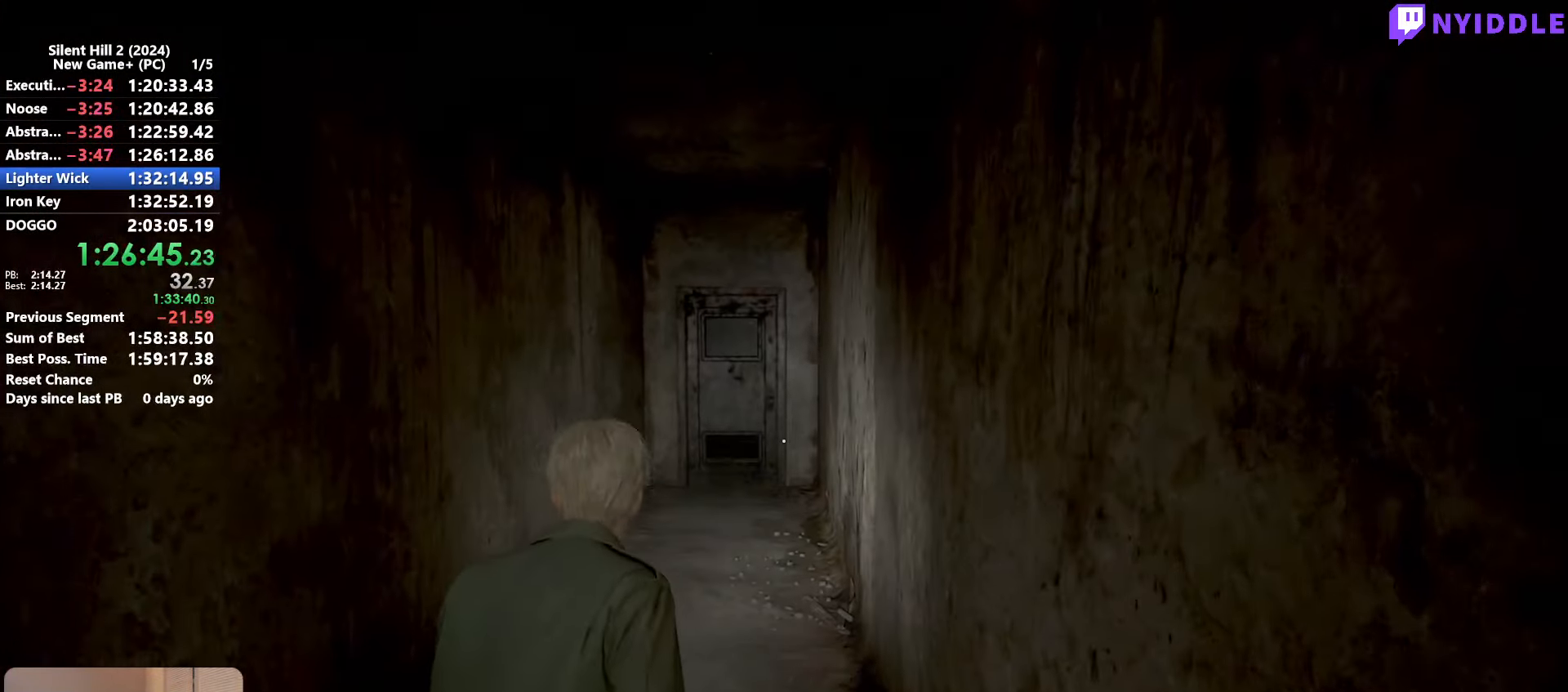
{"keys": ["shift", "w"], "mouse": [], "events": []}
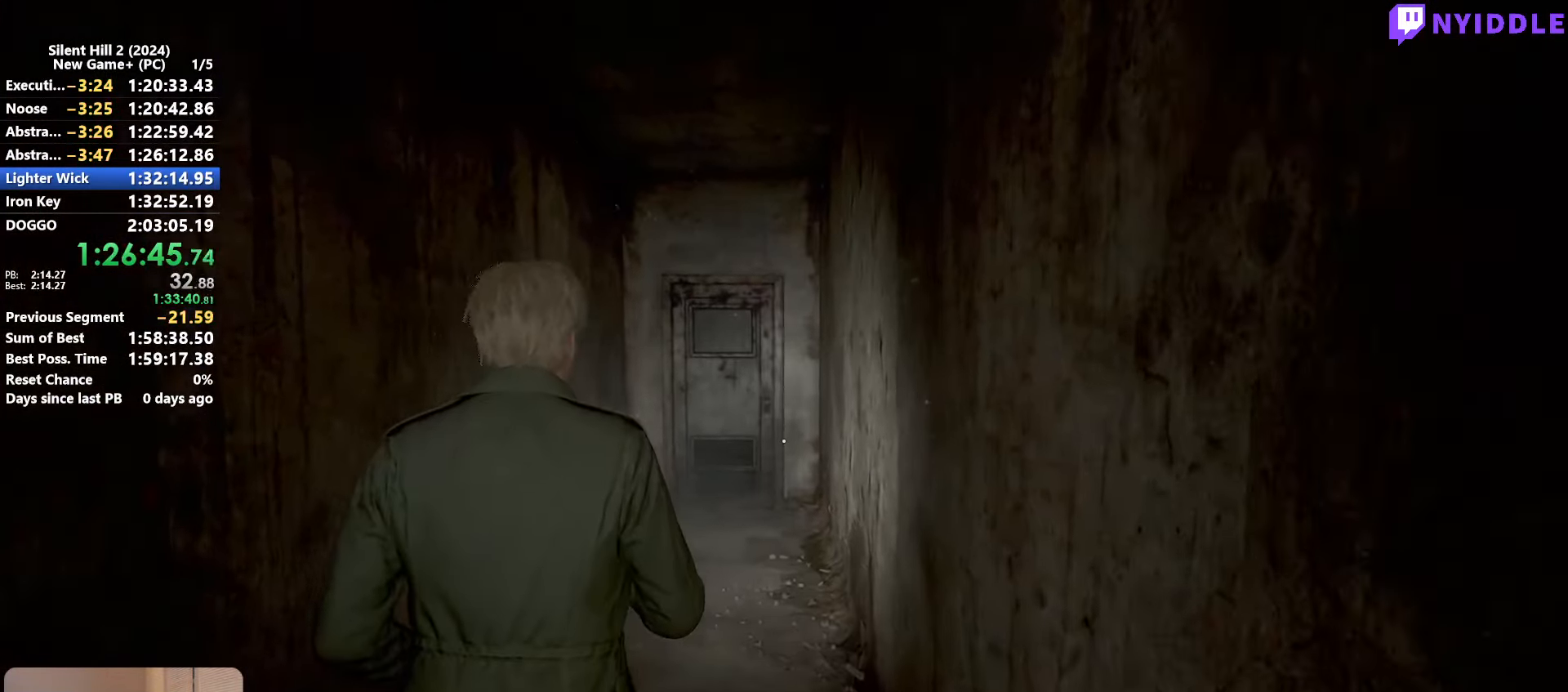
{"keys": ["e", "shift", "w"], "mouse": [], "events": [[500, "e", "down"]]}
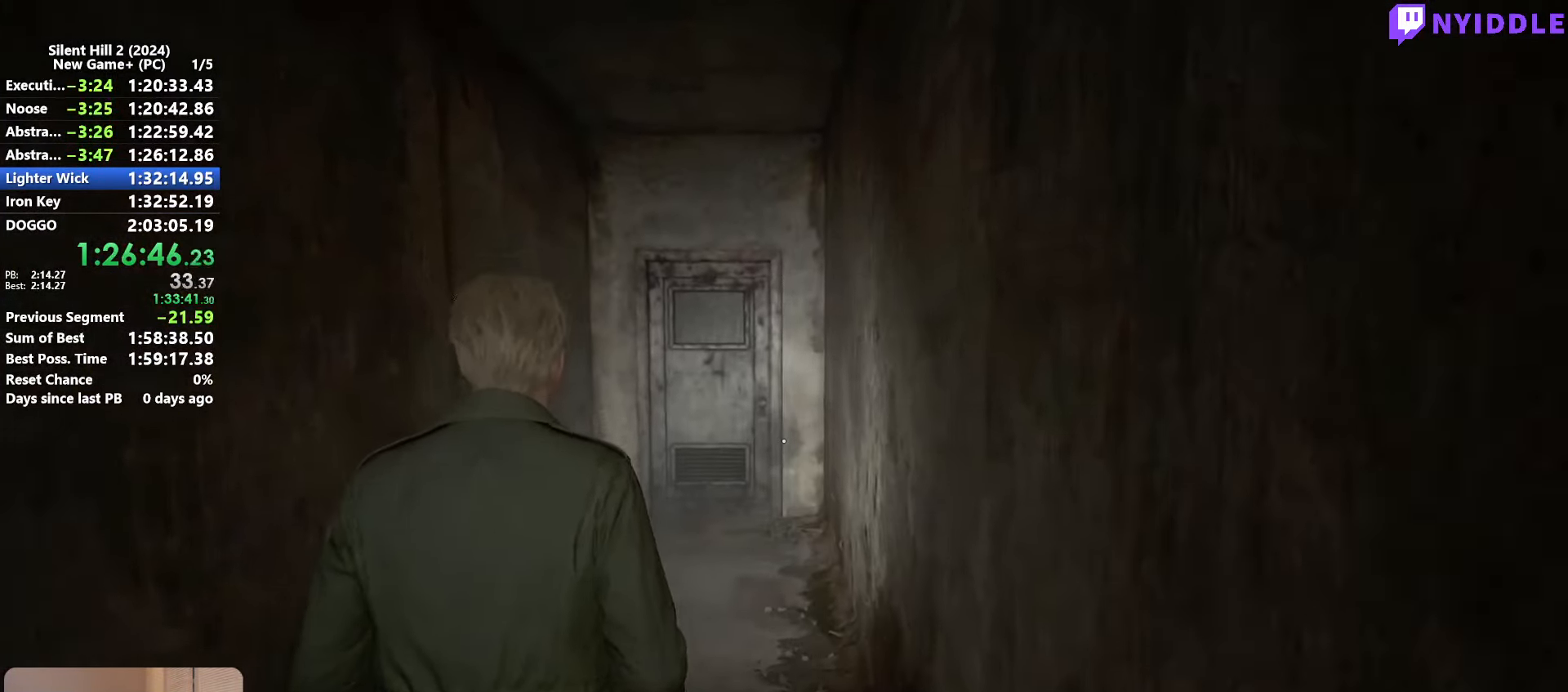
{"keys": ["e", "shift", "w"], "mouse": [], "events": [[100, "e", "up"], [200, "e", "down"], [250, "e", "up"], [333, "e", "down"], [383, "e", "up"], [483, "e", "down"]]}
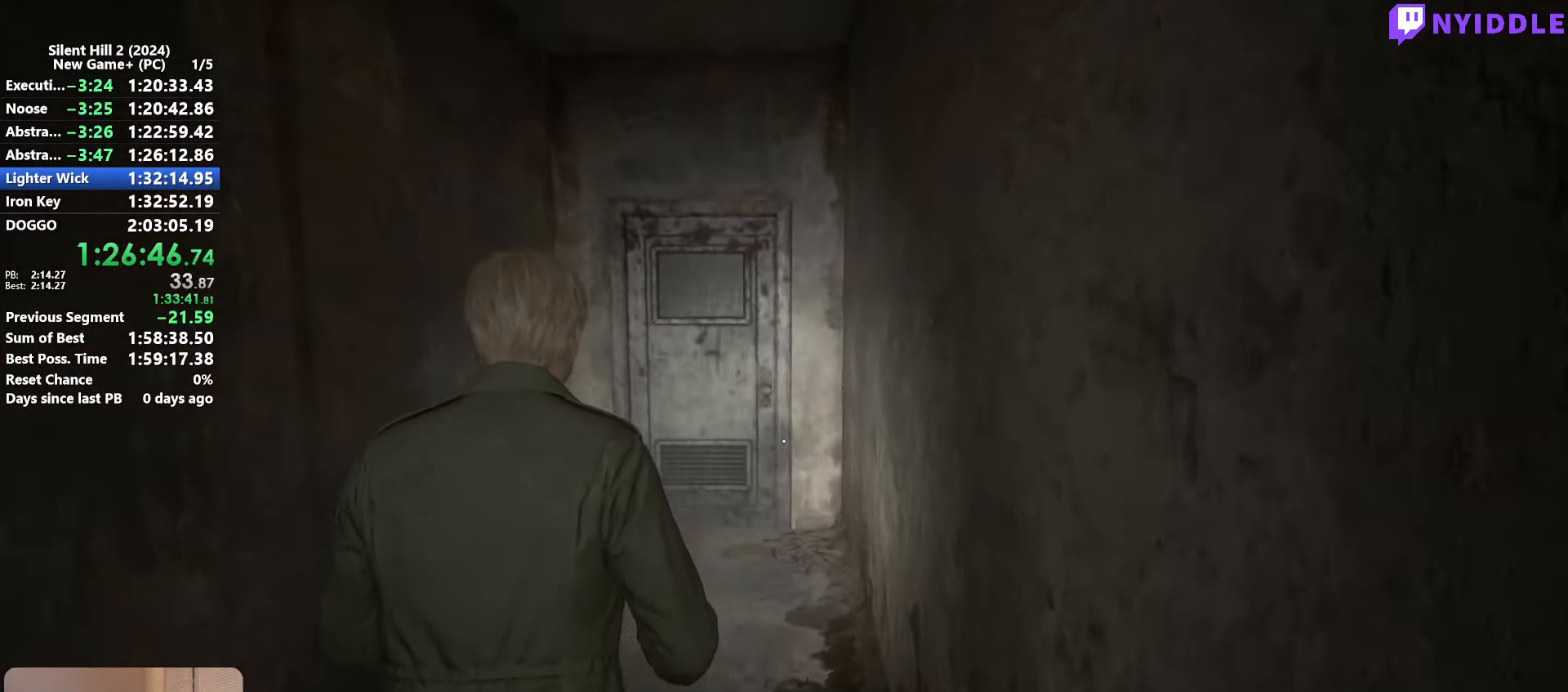
{"keys": ["e", "shift", "w"], "mouse": [], "events": [[66, "e", "up"], [116, "e", "down"], [216, "e", "up"], [300, "e", "down"], [350, "e", "up"], [450, "e", "down"]]}
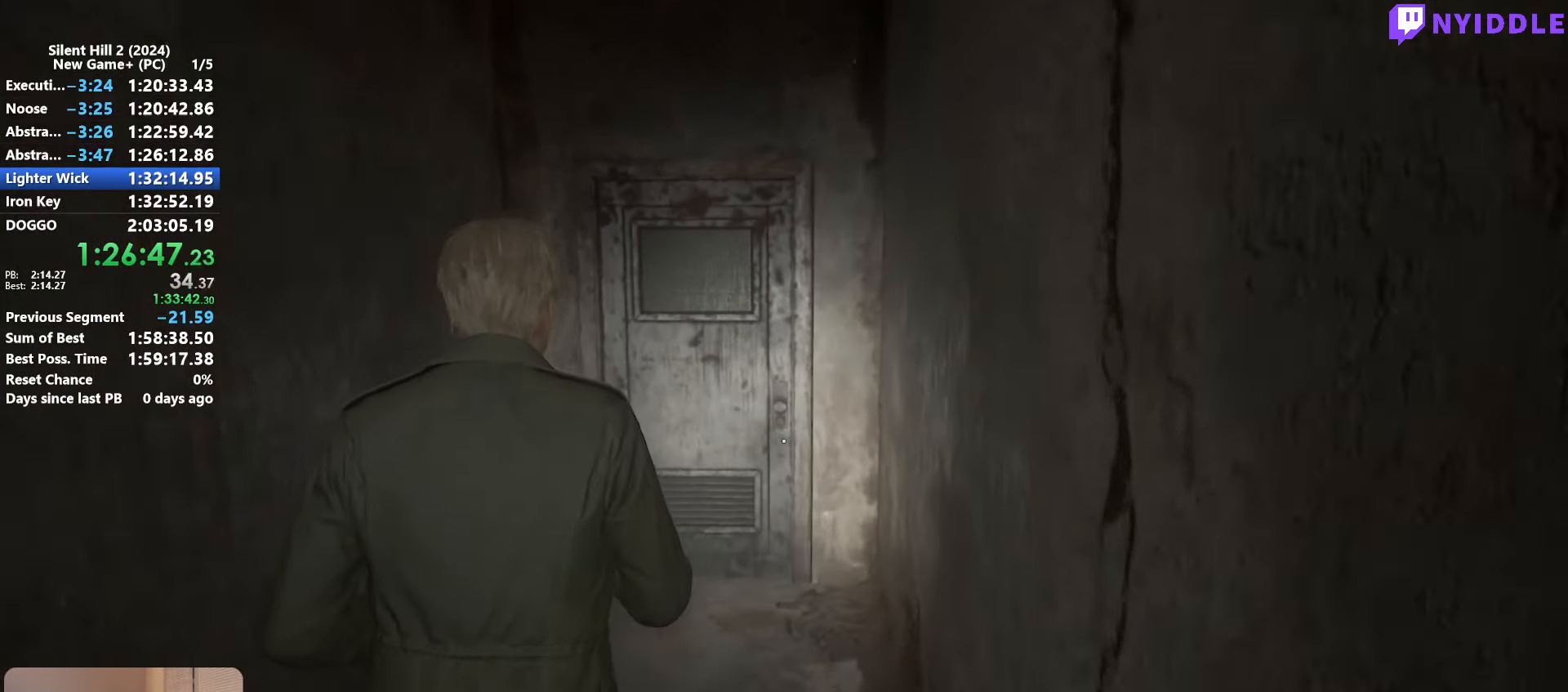
{"keys": ["shift", "w"], "mouse": [], "events": [[33, "e", "up"], [83, "e", "down"], [183, "e", "up"], [233, "e", "down"], [316, "e", "up"], [366, "e", "down"], [466, "e", "up"]]}
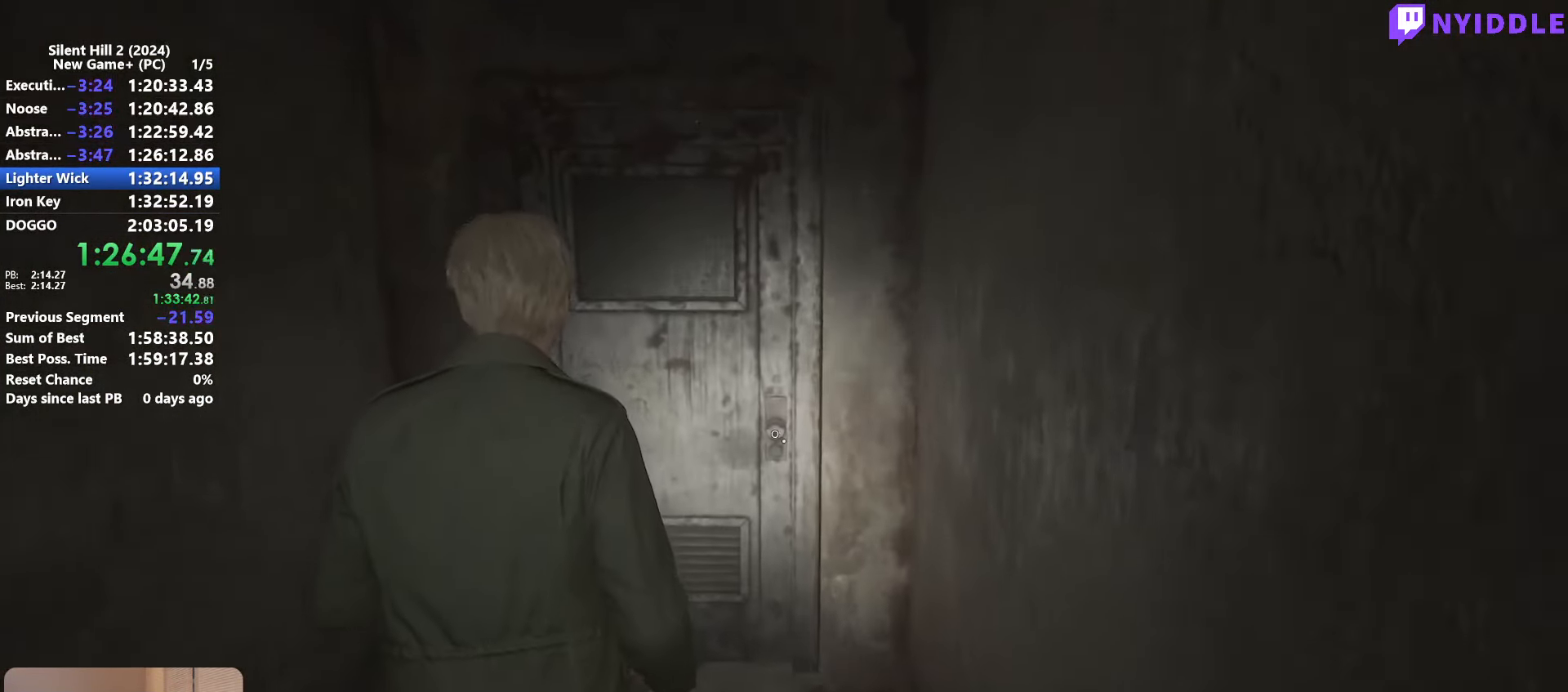
{"keys": ["e", "shift", "w"], "mouse": [], "events": [[50, "e", "down"], [100, "e", "up"], [200, "e", "down"], [250, "e", "up"], [283, "e", "down"], [383, "e", "up"], [483, "e", "down"]]}
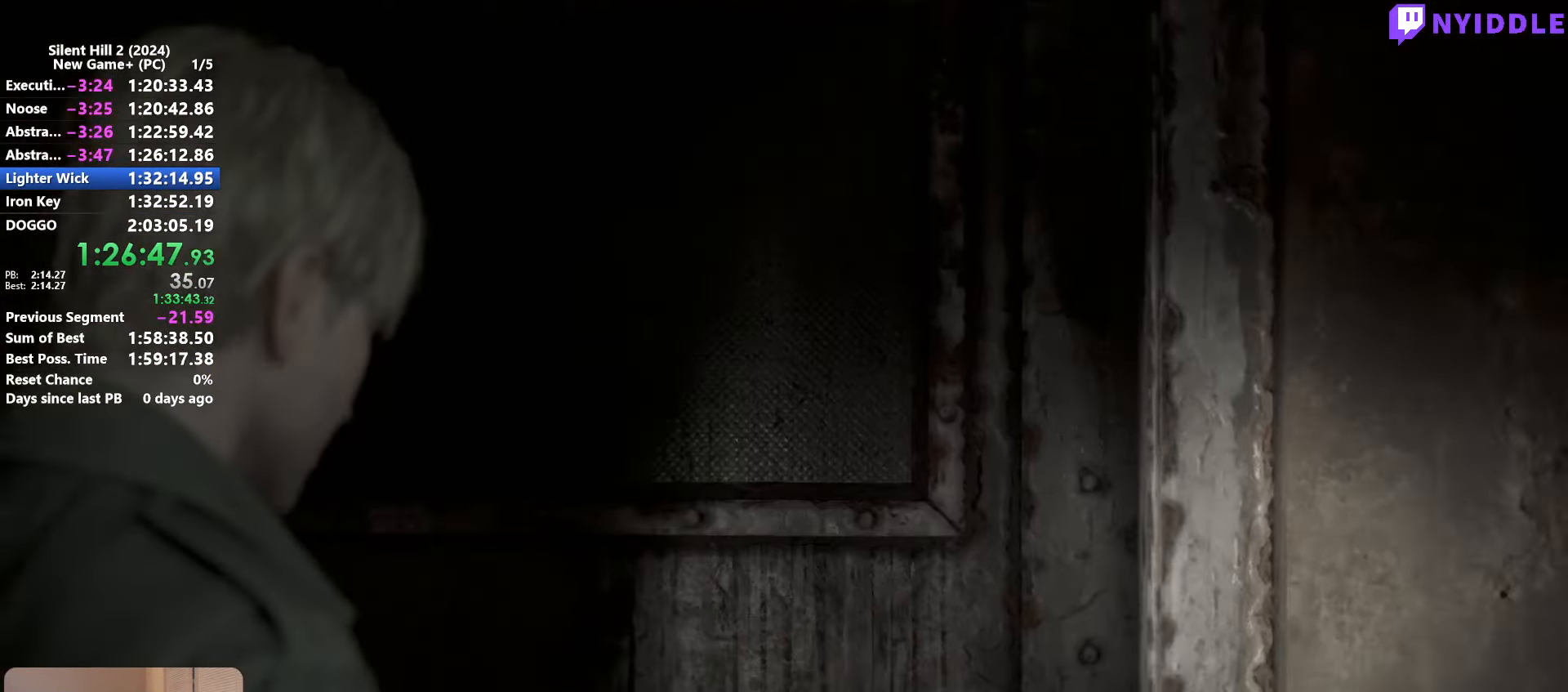
{"keys": [], "mouse": [], "events": [[16, "e", "up"], [16, "shift", "up"], [16, "w", "up"]]}